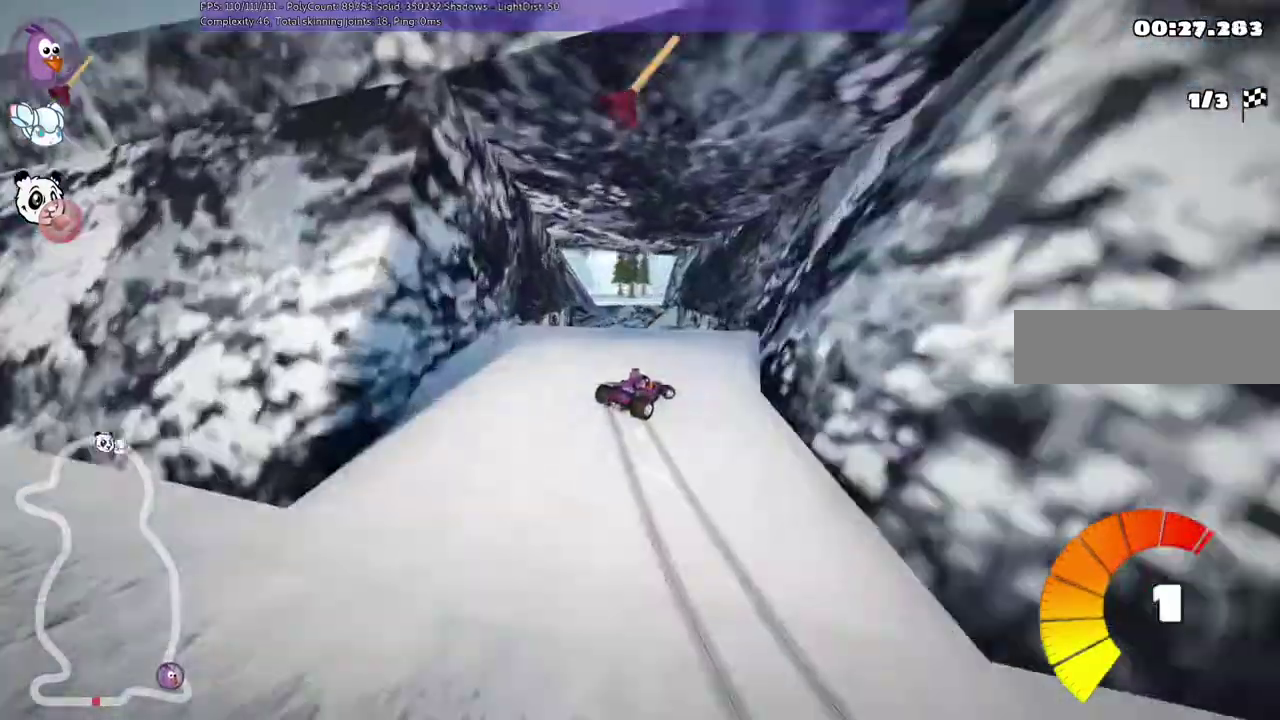
Gameplay with keyboard; each line is a JSON object with the keys held at the frame after it. "events" lists presses ("down") and releases ("up") of ".", "/", "alt_r", "b", "c", "comma", "ctrl_r", "d", "down", "f", "g", "h", "j", "k", "l", "left", "m", "n", "quote", "return", "right", "semicolon", "shift_r", "space", "super", "up" and "v" between this image and that frame as [ms after this image, input, new state], when the widget could be followed in between. No other keys are recorded. Mouse input is not recorded.
{"keys": ["up"], "events": [[233, "m", "up"], [333, "right", "up"]]}
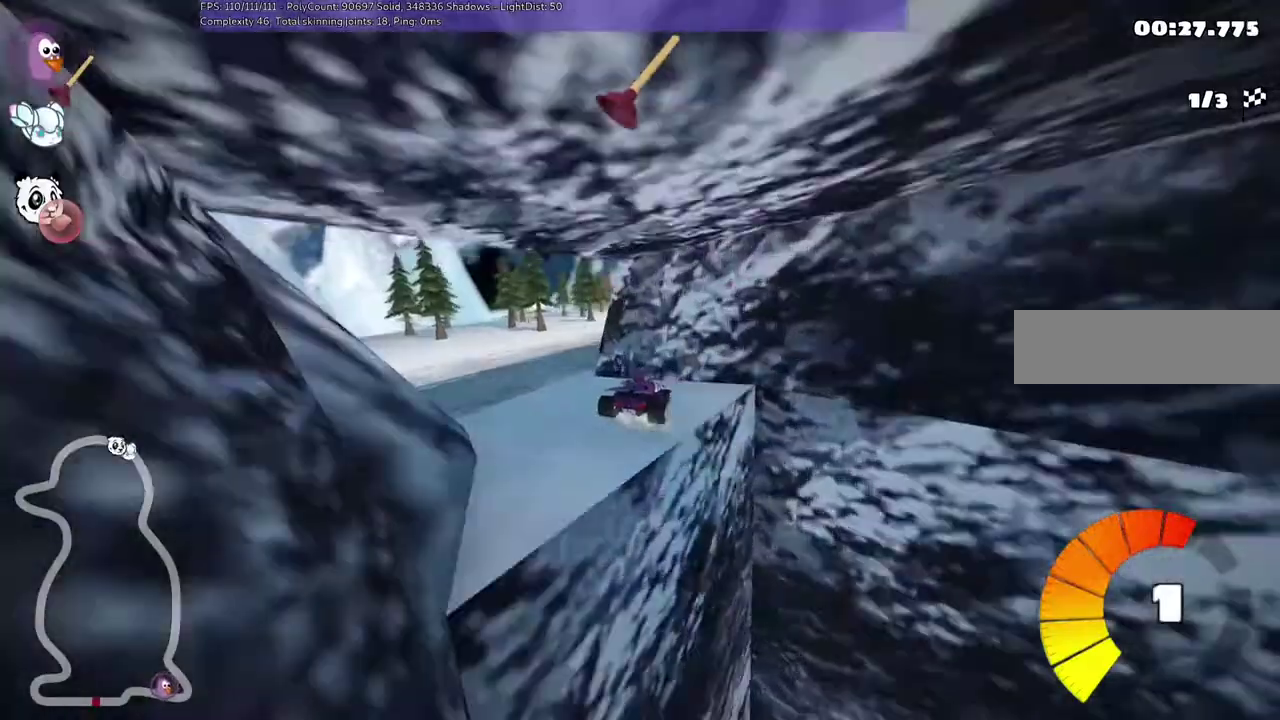
{"keys": ["right", "space", "up"], "events": [[400, "right", "down"], [467, "space", "down"]]}
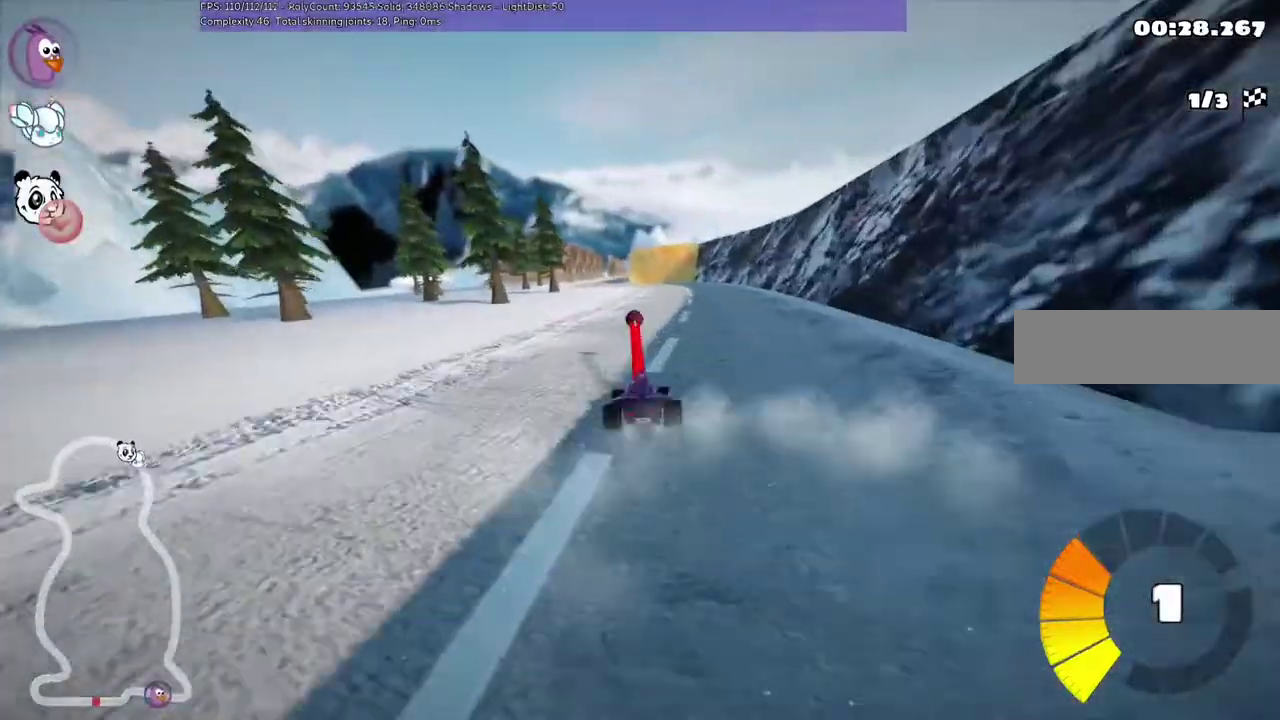
{"keys": ["left", "m", "up"], "events": [[100, "space", "up"], [167, "right", "up"], [233, "left", "down"], [233, "m", "down"], [333, "right", "down"], [400, "left", "up"], [483, "left", "down"], [483, "right", "up"]]}
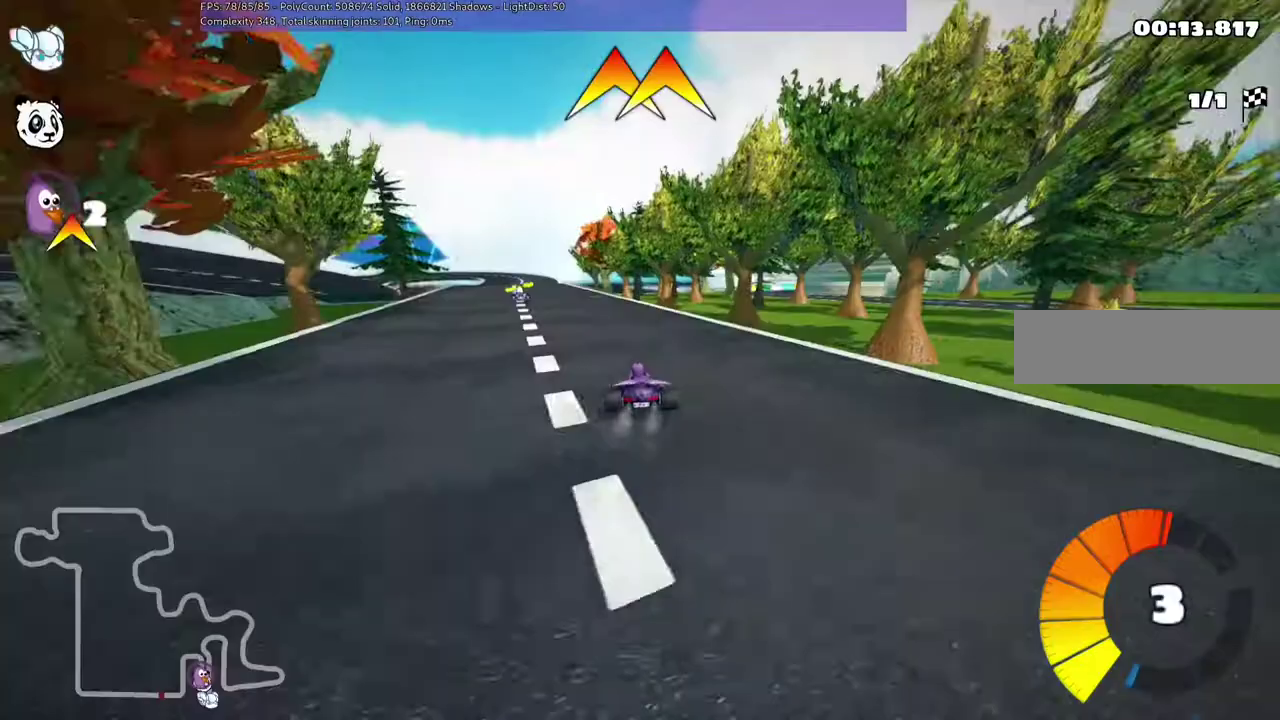
{"keys": ["left", "m", "right", "up"], "events": [[133, "right", "down"], [167, "left", "up"], [433, "left", "down"]]}
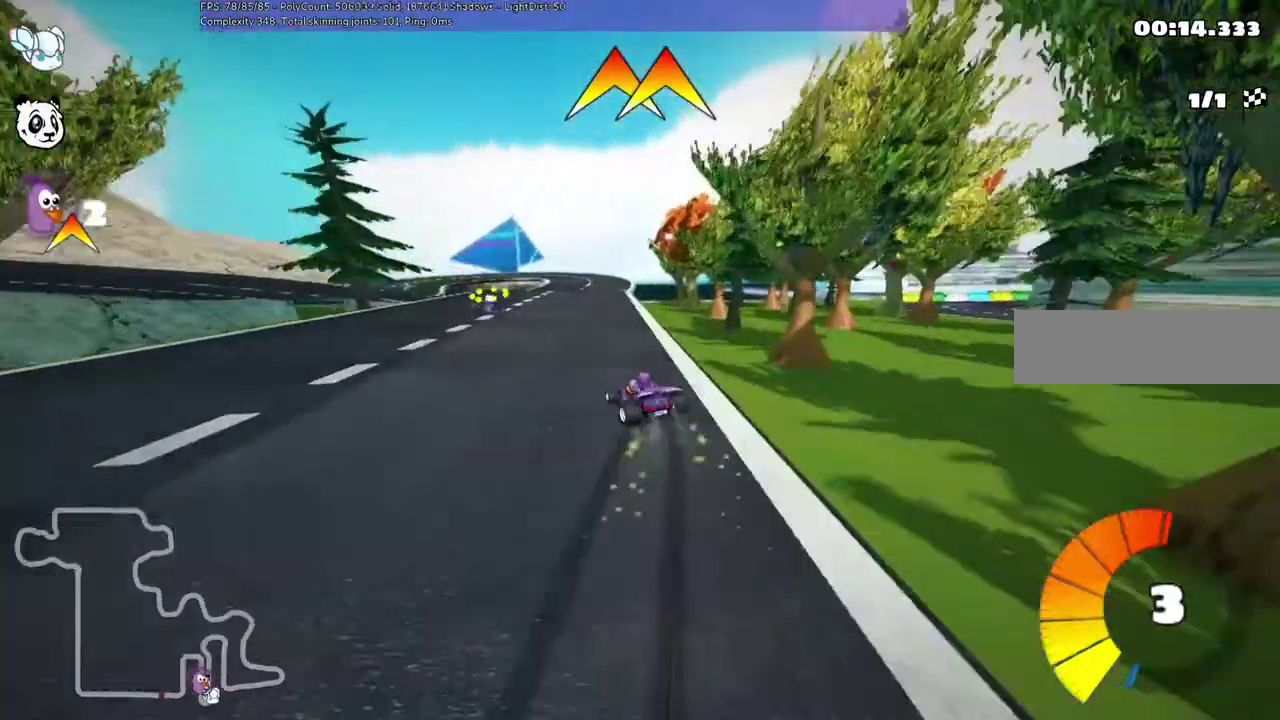
{"keys": ["left", "m", "up"], "events": [[33, "left", "up"], [167, "left", "down"], [233, "right", "up"]]}
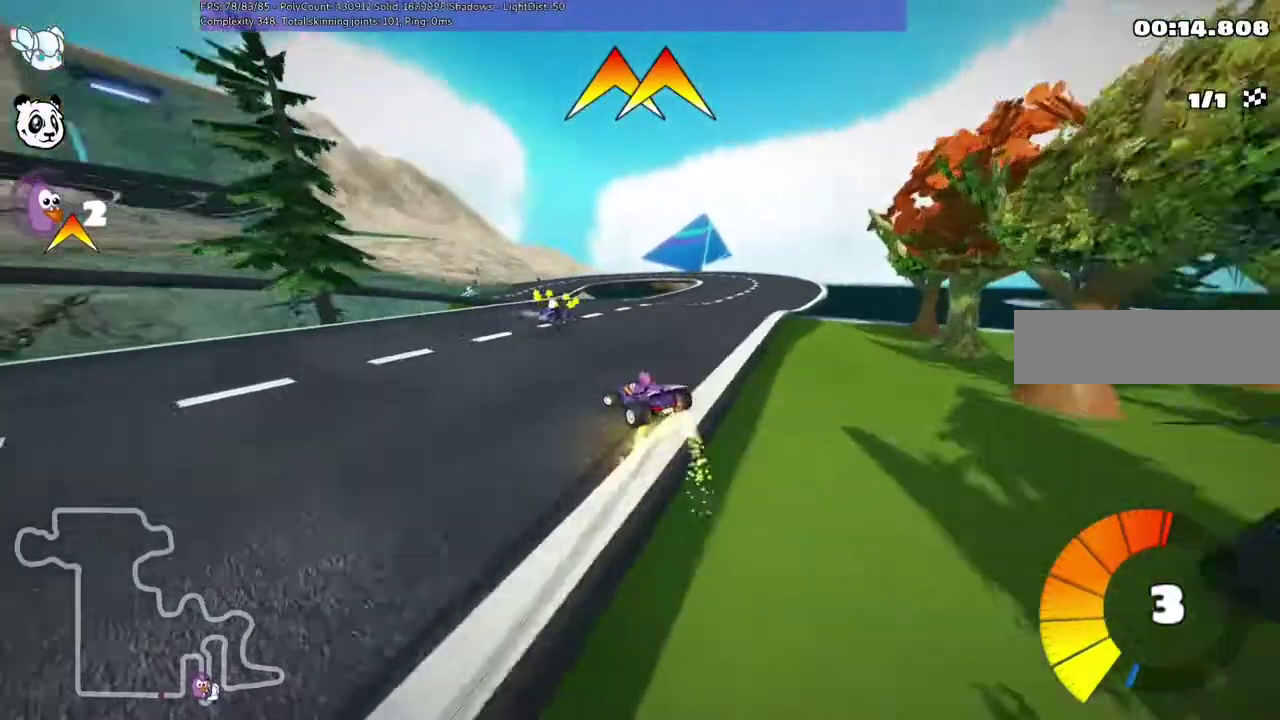
{"keys": ["up"], "events": [[167, "m", "up"], [300, "left", "up"]]}
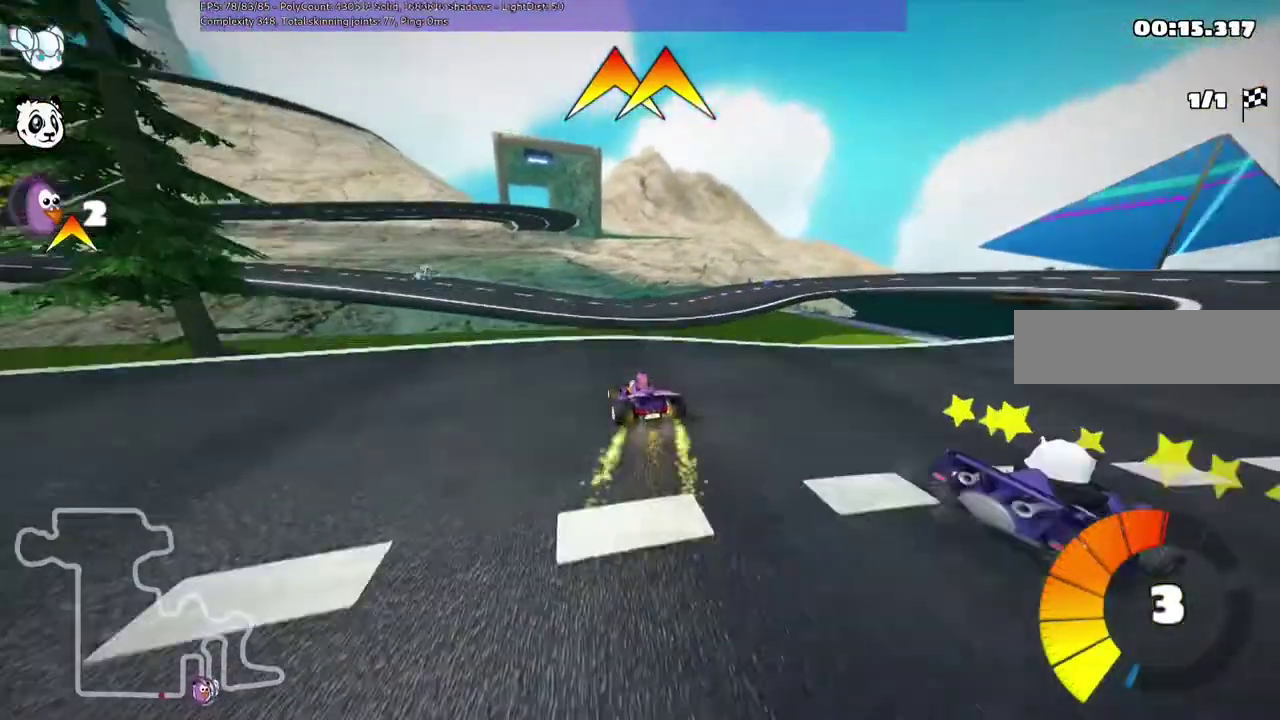
{"keys": ["left", "m", "up"], "events": [[200, "left", "down"], [333, "m", "down"]]}
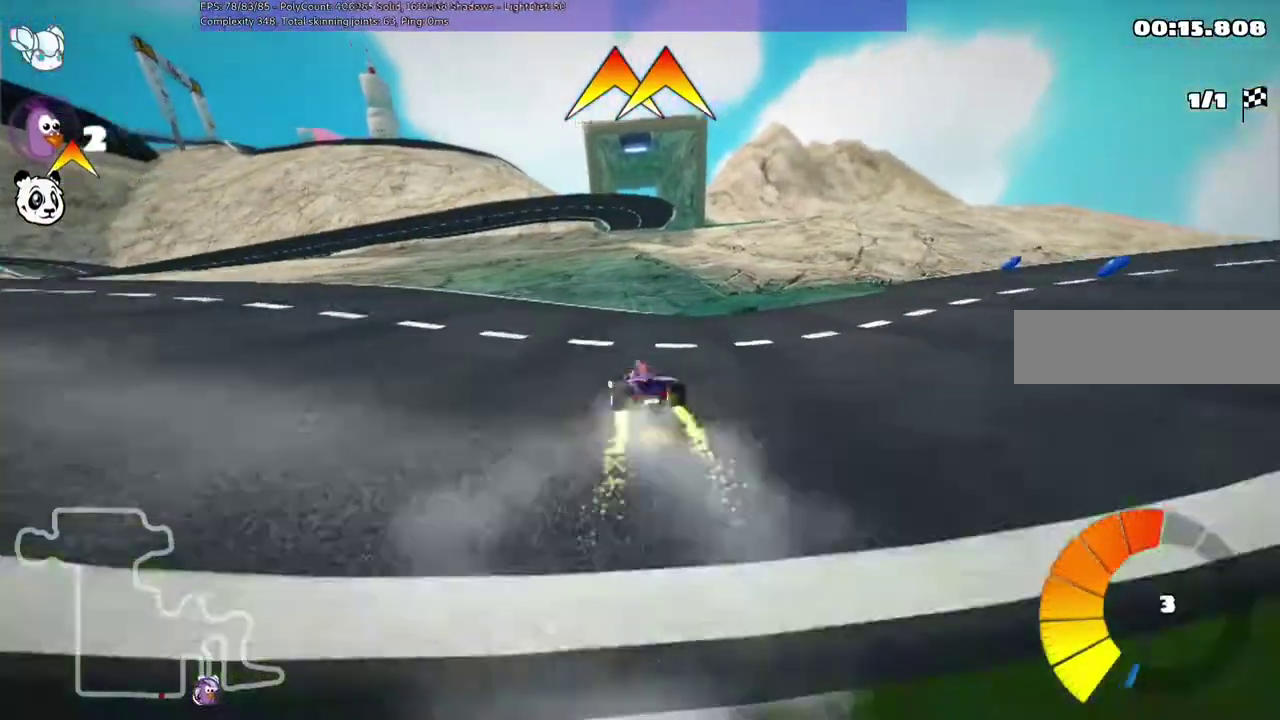
{"keys": ["m", "right", "up"], "events": [[33, "left", "up"], [33, "m", "up"], [67, "right", "down"], [233, "m", "down"]]}
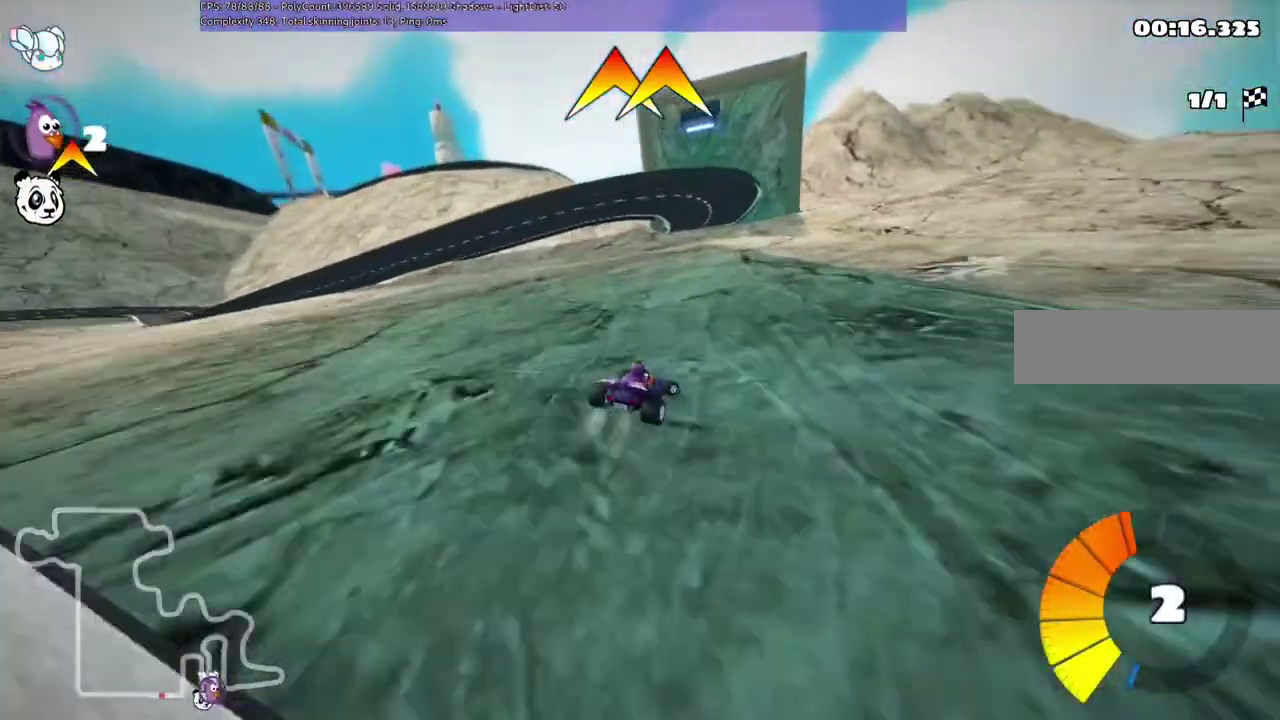
{"keys": ["left", "m", "up"], "events": [[100, "right", "up"], [133, "left", "down"], [333, "right", "down"], [500, "right", "up"]]}
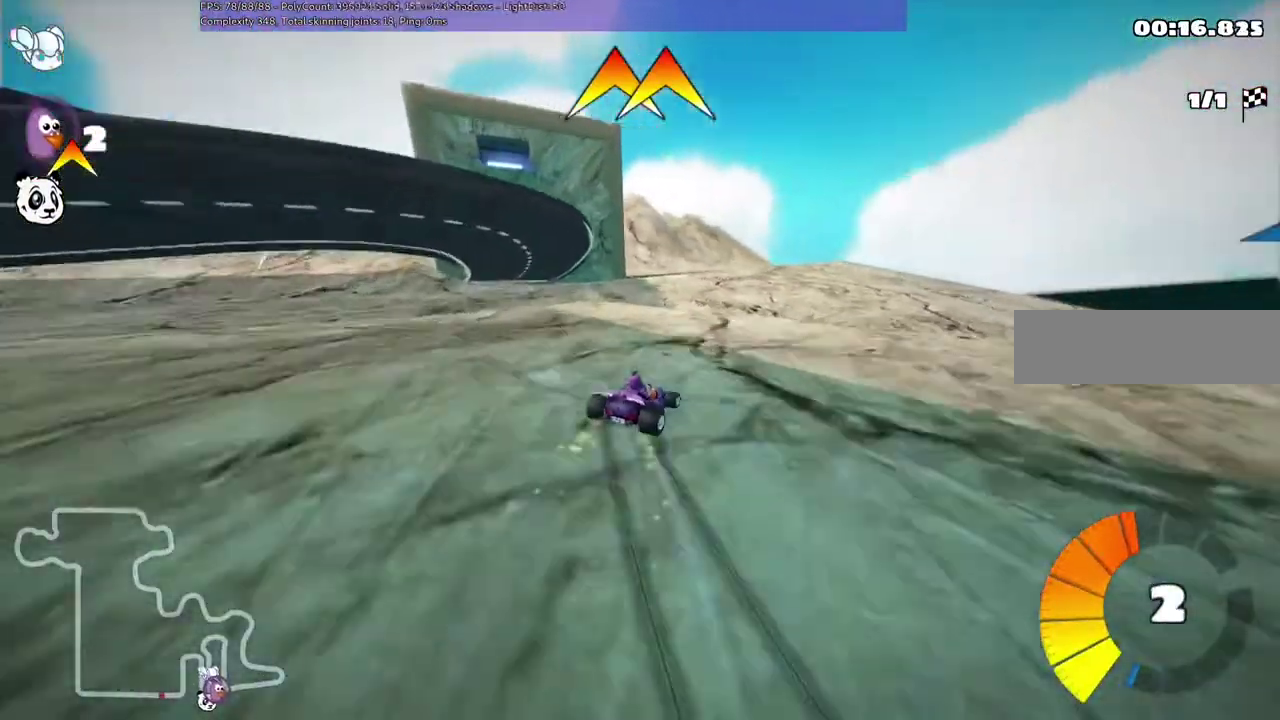
{"keys": ["up"]}
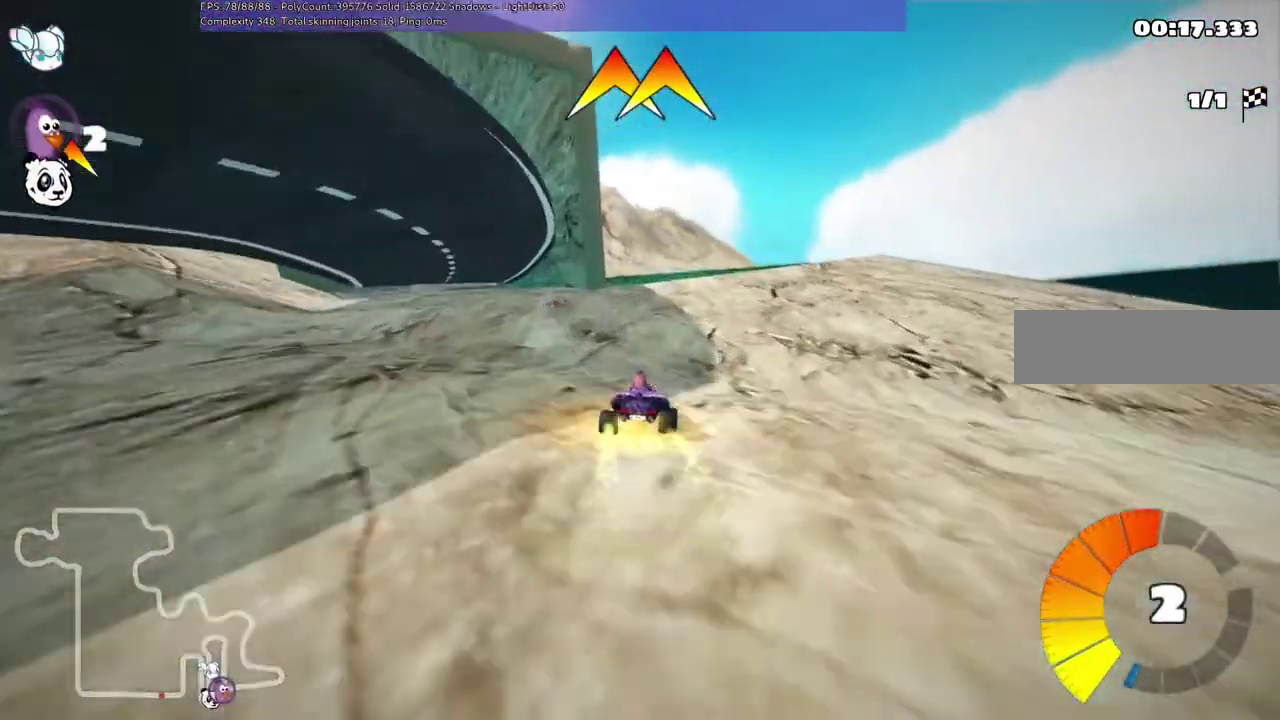
{"keys": ["left", "m", "up"], "events": [[33, "right", "down"], [167, "right", "up"], [400, "left", "down"], [433, "m", "down"]]}
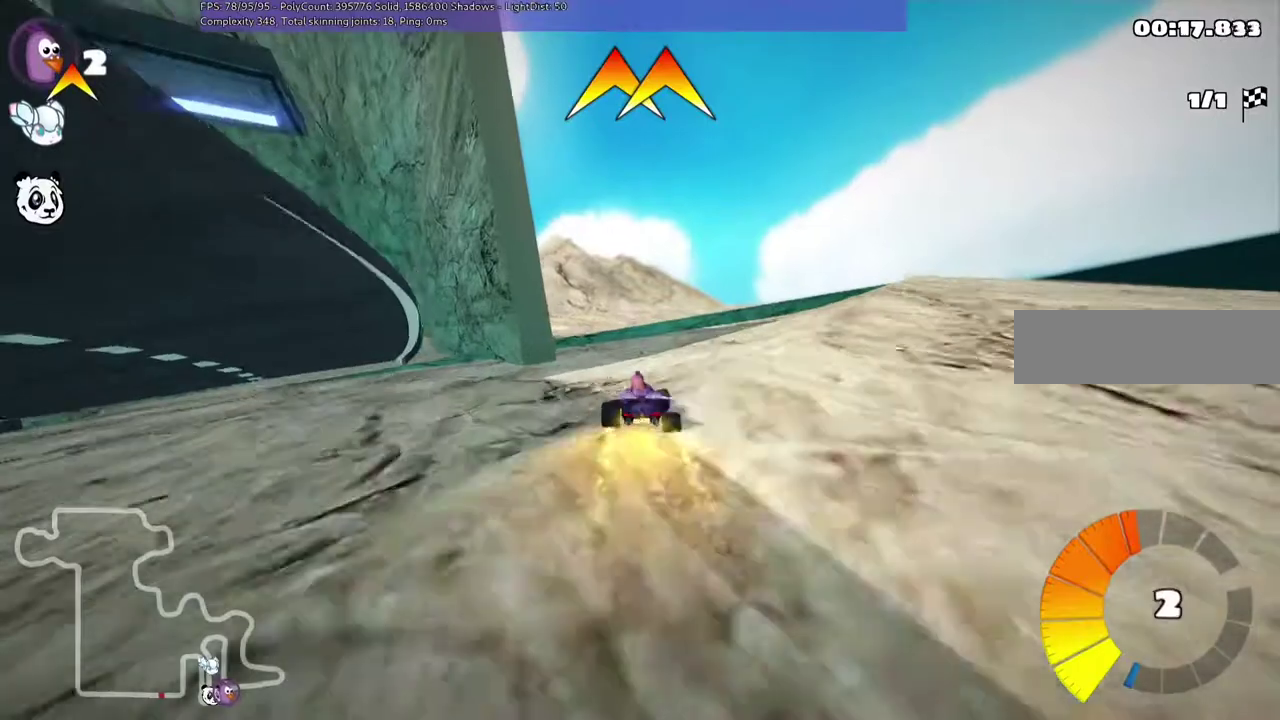
{"keys": ["left", "m", "up"], "events": []}
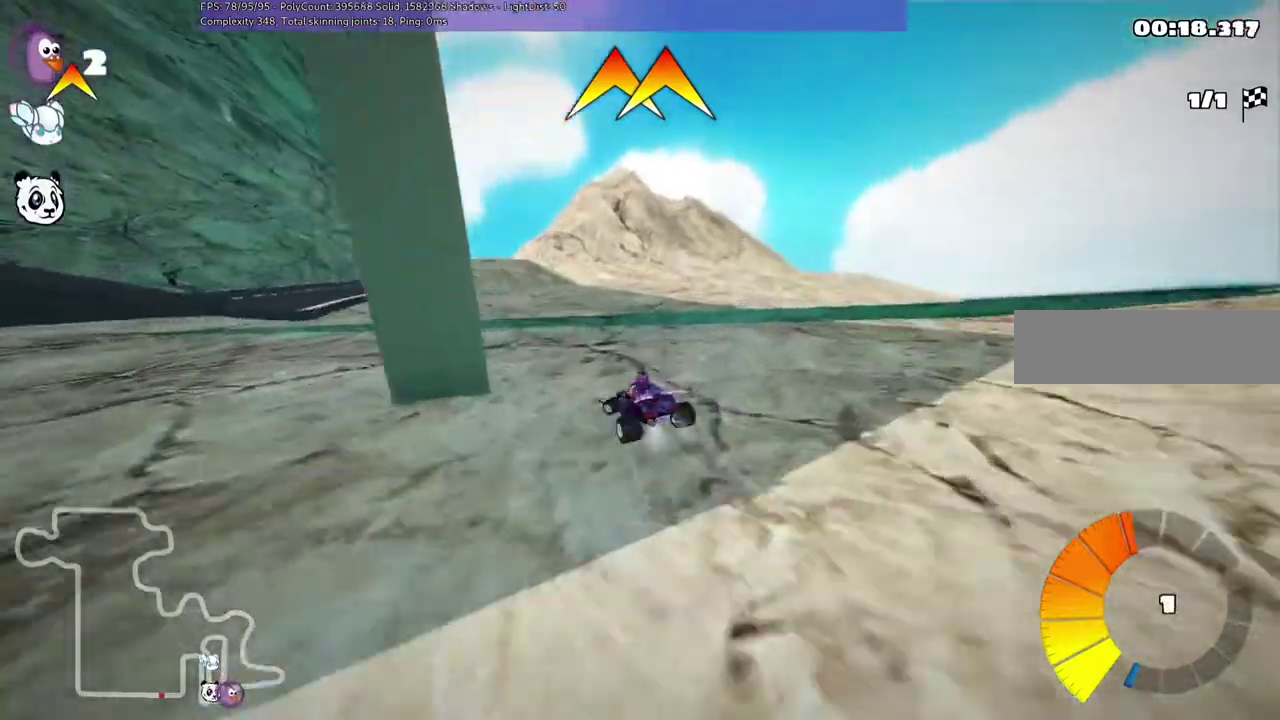
{"keys": ["up"]}
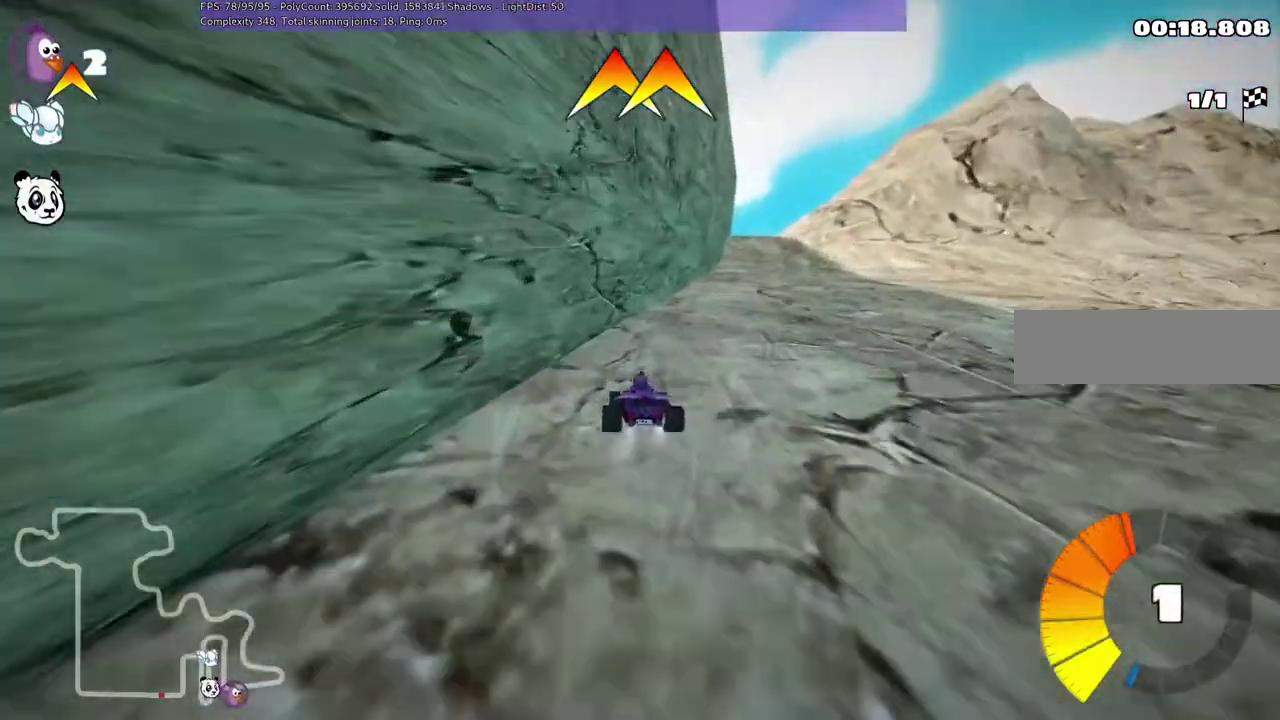
{"keys": ["right", "up"]}
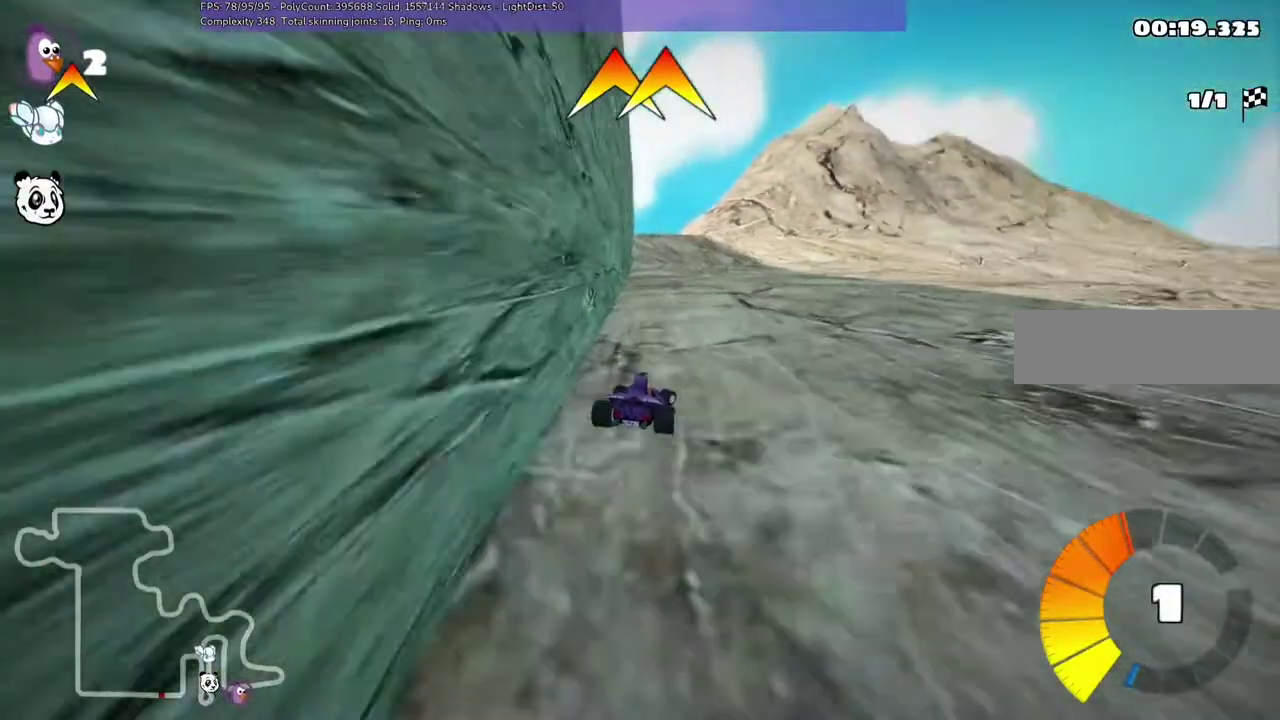
{"keys": ["m", "right", "up"], "events": [[100, "right", "up"], [133, "left", "down"], [133, "m", "down"], [233, "right", "down"], [300, "left", "up"]]}
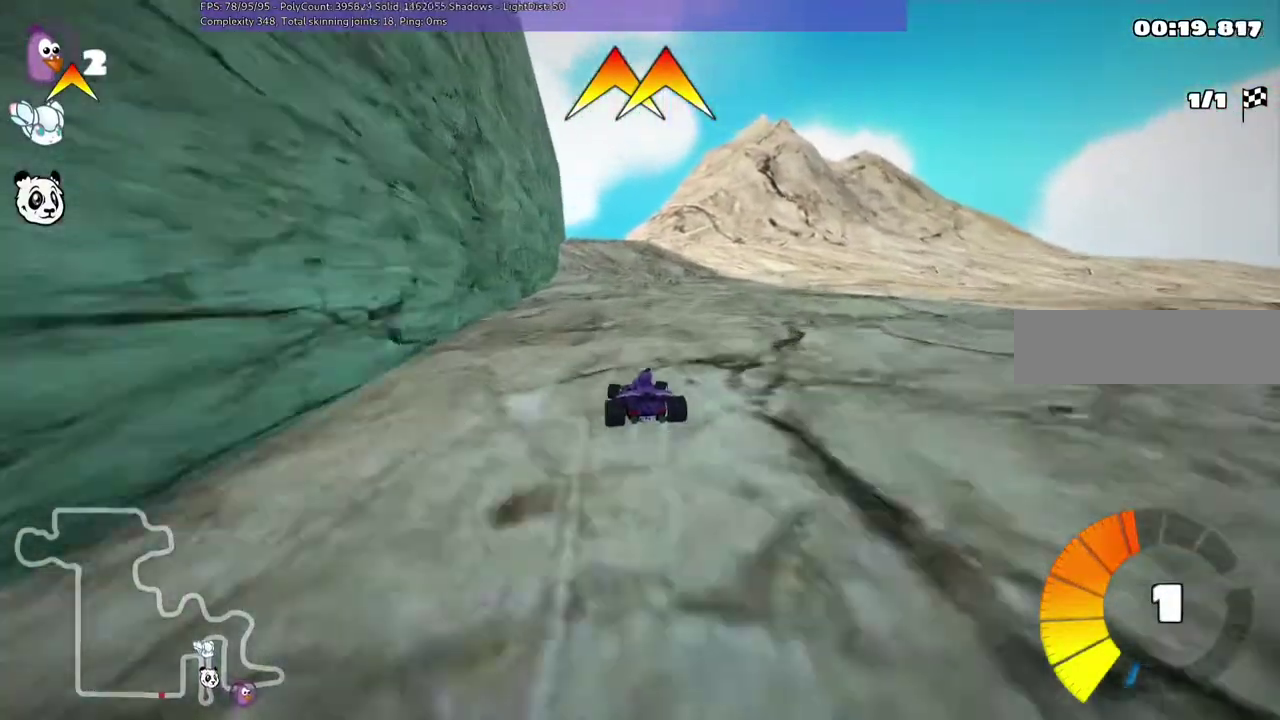
{"keys": ["m", "right", "up"], "events": []}
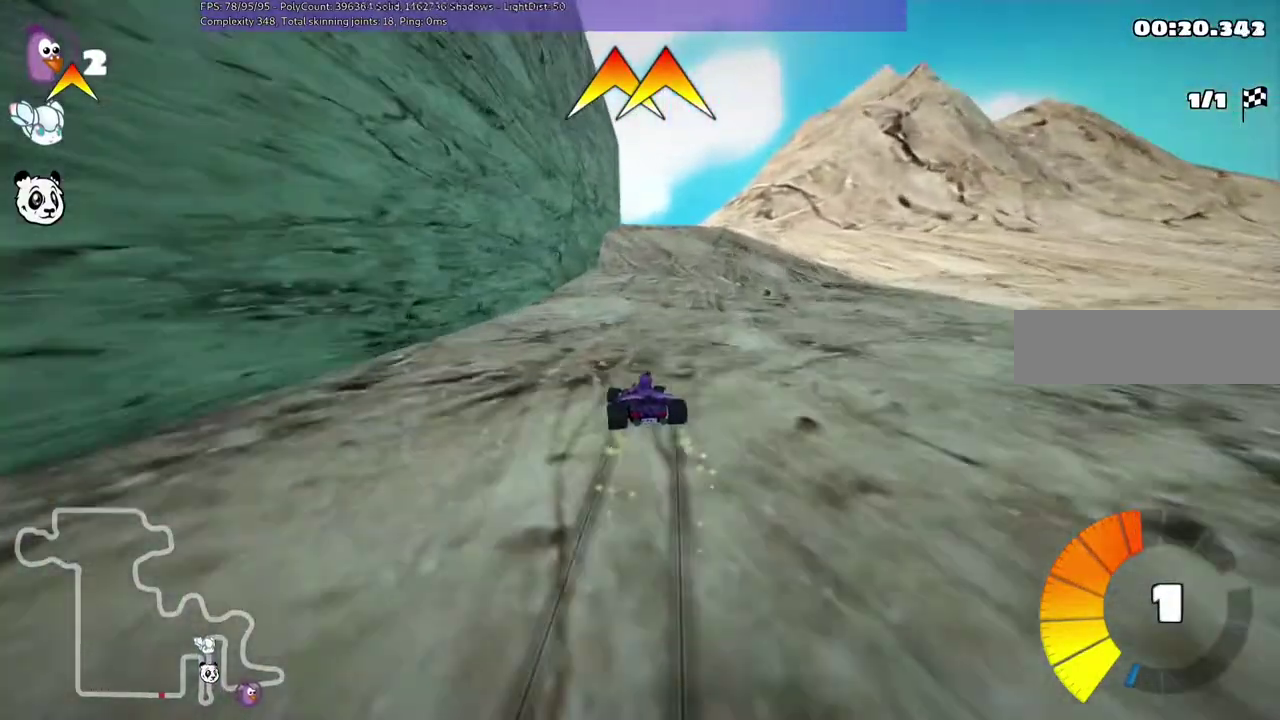
{"keys": ["up"]}
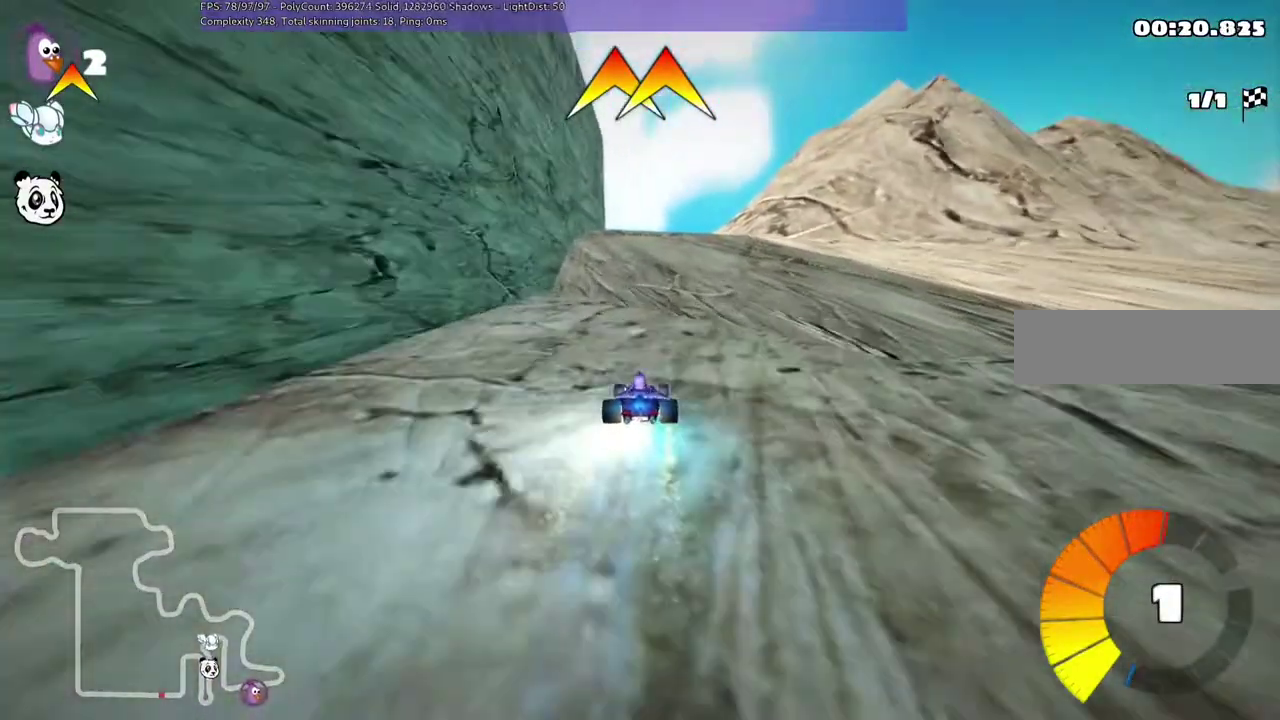
{"keys": ["up"], "events": [[100, "right", "down"], [367, "right", "up"]]}
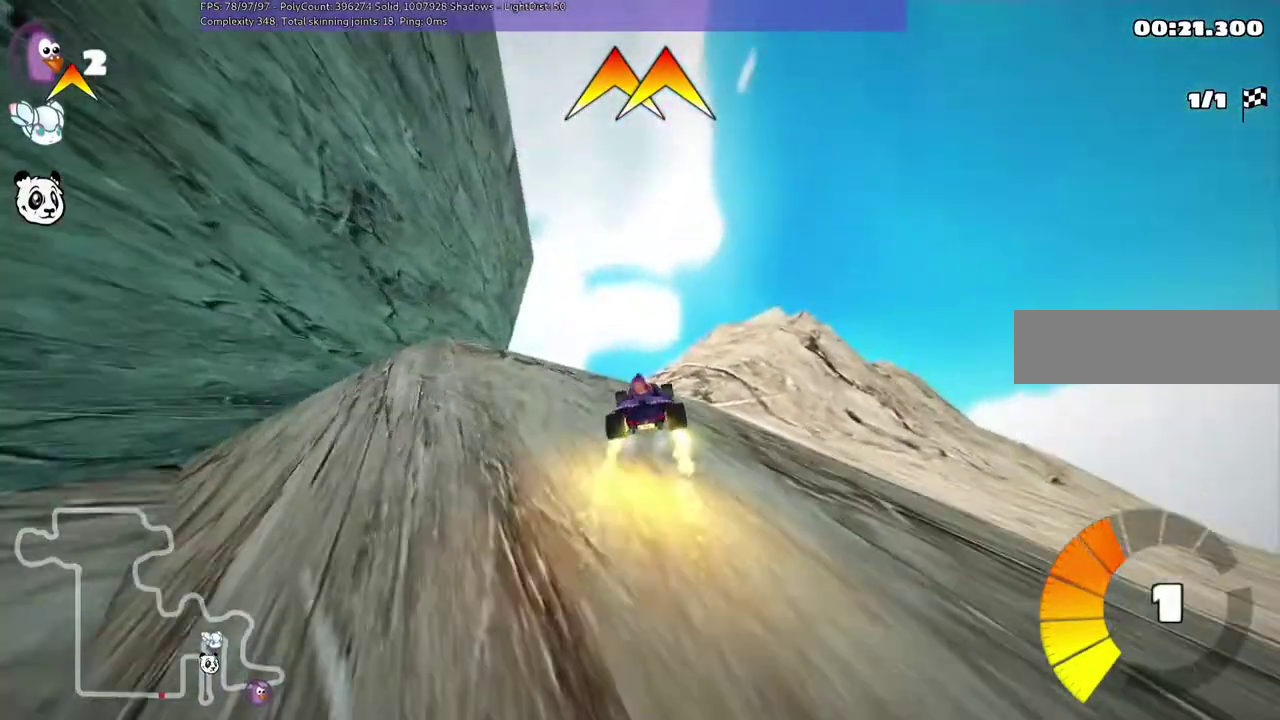
{"keys": ["left", "m", "up"], "events": [[100, "left", "down"], [133, "m", "down"]]}
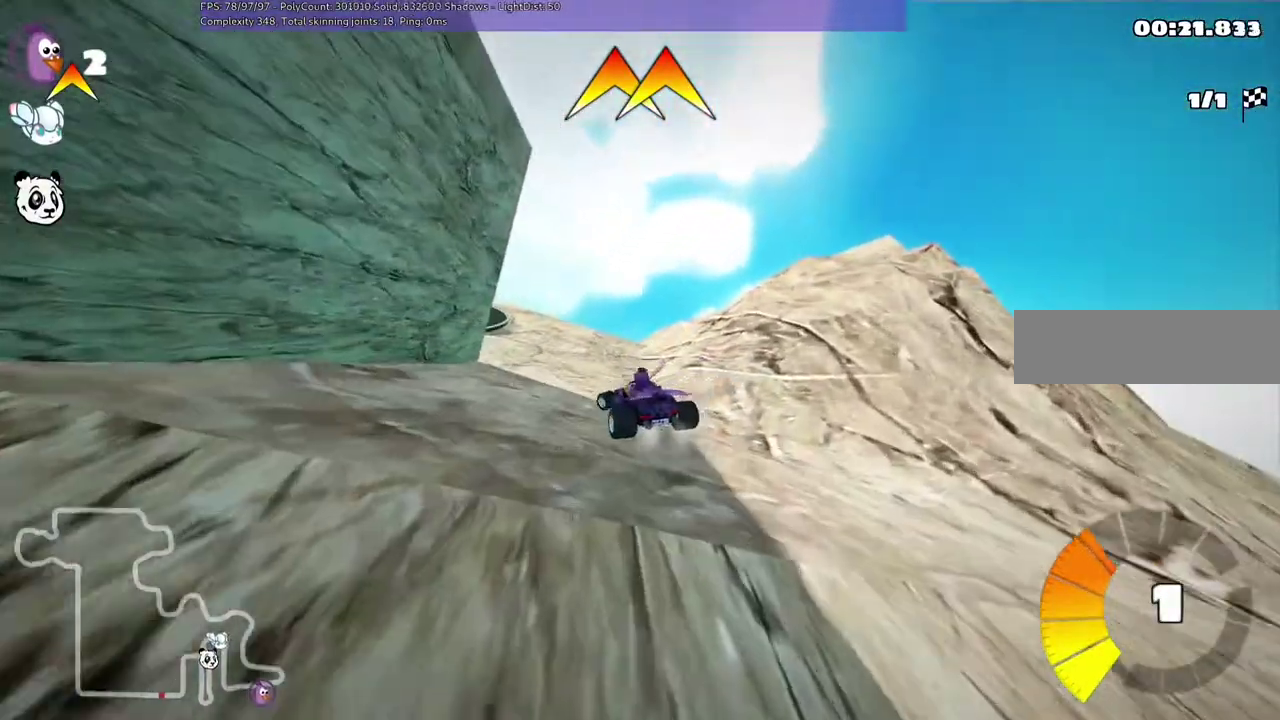
{"keys": ["left", "m", "up"], "events": []}
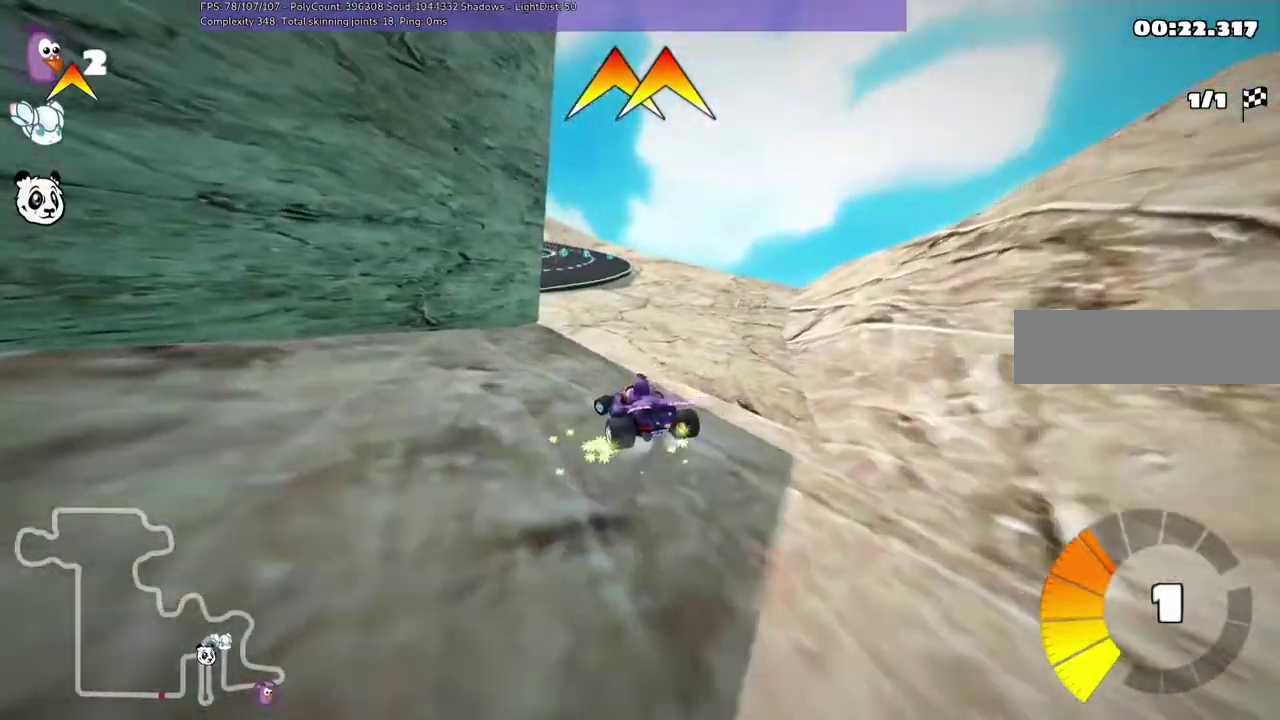
{"keys": ["up"], "events": [[233, "m", "up"], [300, "left", "up"]]}
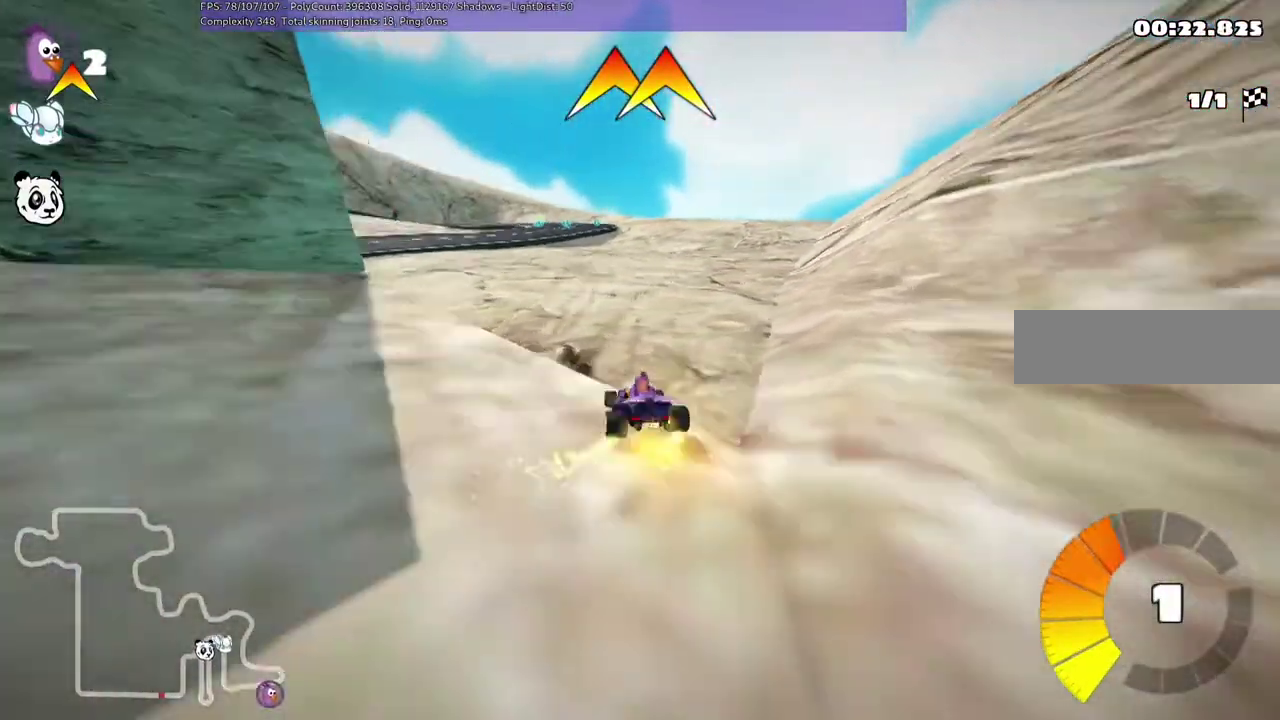
{"keys": ["right", "up"], "events": [[33, "right", "down"], [367, "right", "up"], [500, "right", "down"]]}
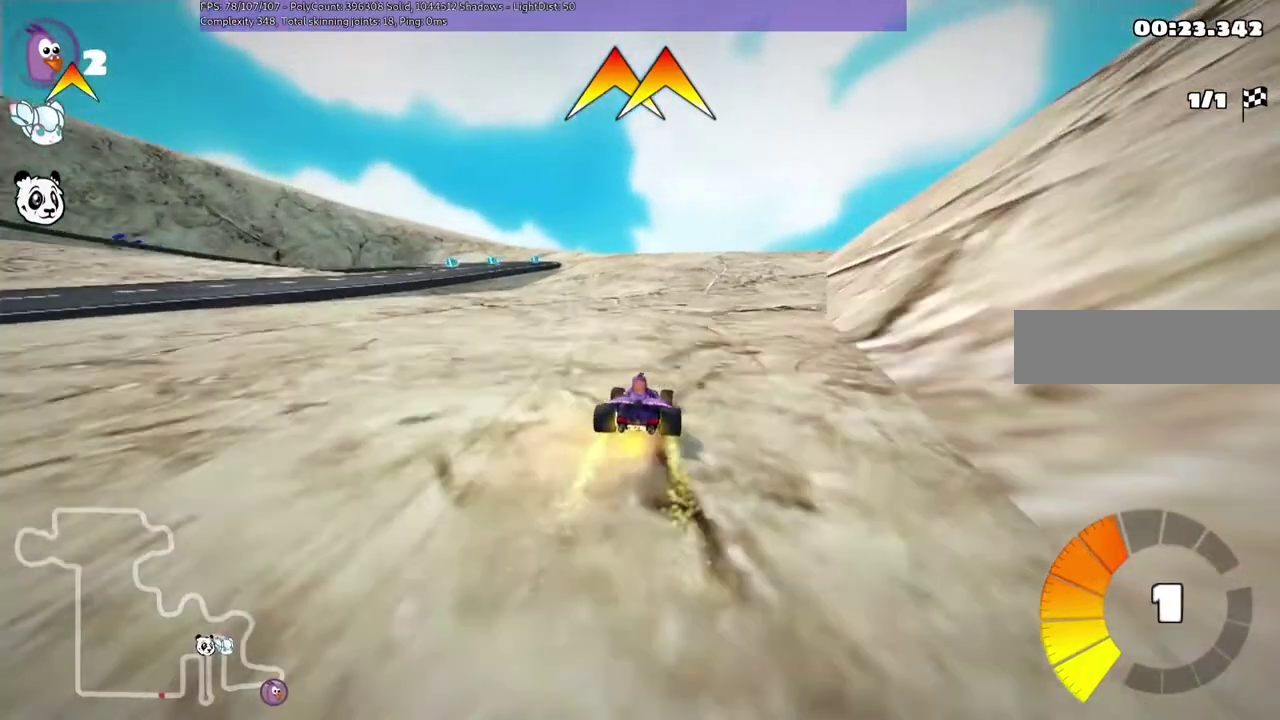
{"keys": ["m", "right", "up"], "events": [[233, "right", "up"], [267, "left", "down"], [267, "m", "down"], [433, "right", "down"], [467, "left", "up"]]}
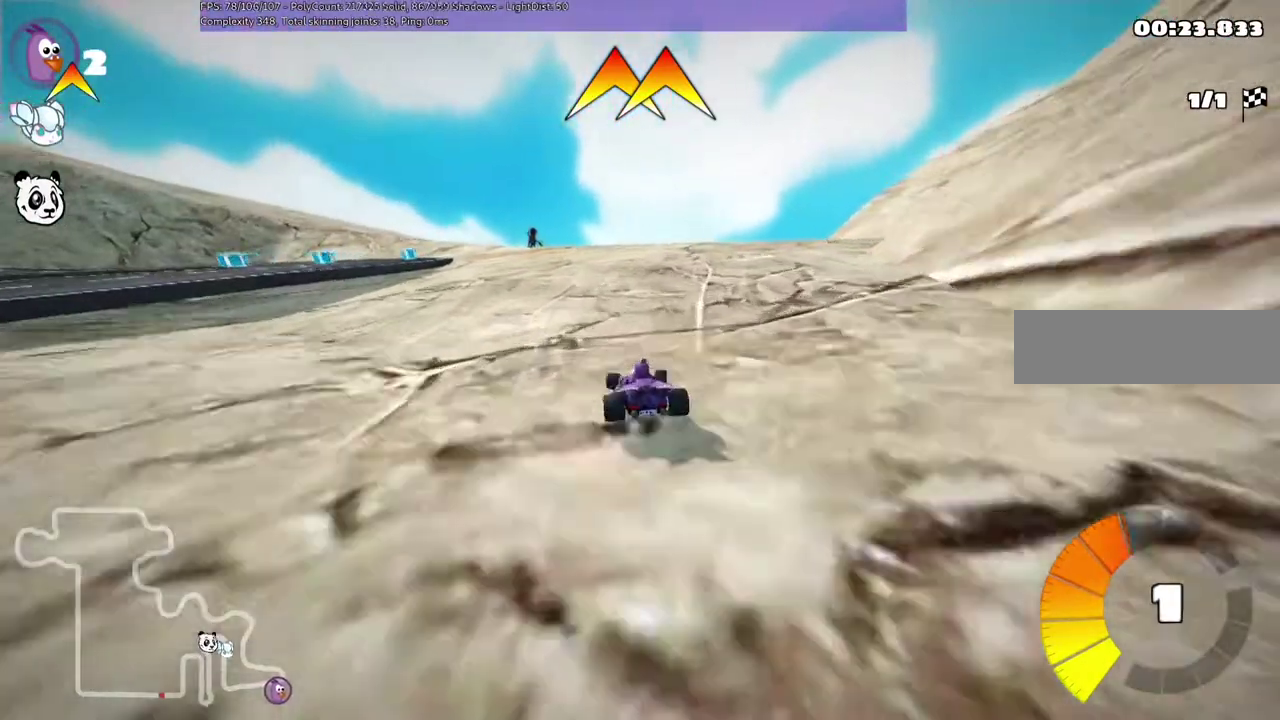
{"keys": ["m", "right", "up"], "events": [[100, "left", "down"], [300, "left", "up"]]}
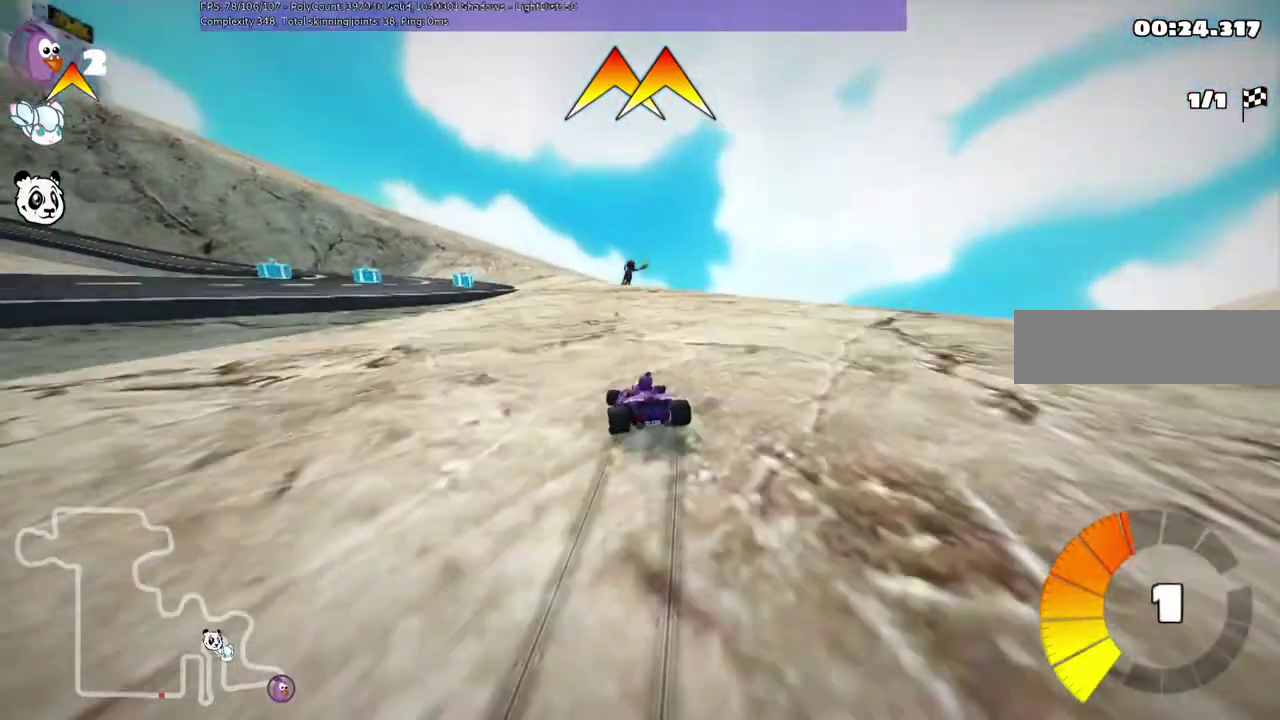
{"keys": ["m", "right", "up"], "events": [[33, "left", "down"], [233, "left", "up"]]}
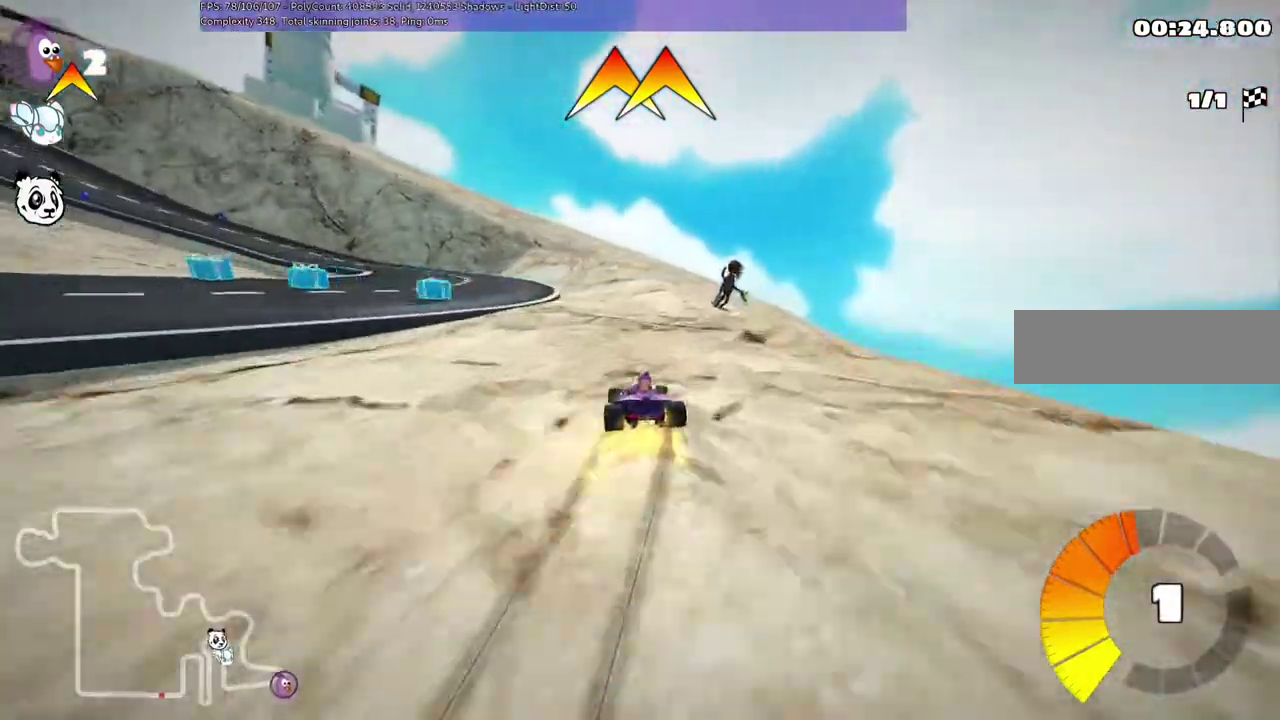
{"keys": ["up"], "events": [[200, "m", "up"], [233, "right", "up"]]}
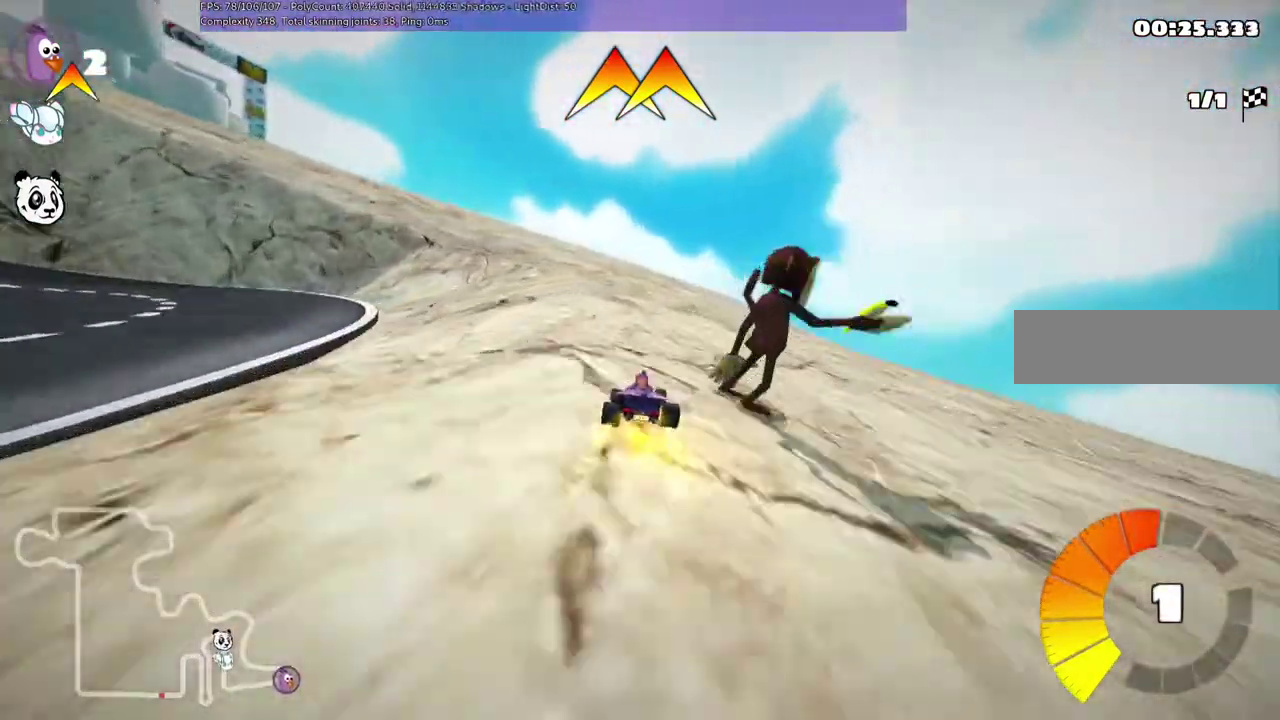
{"keys": ["left", "m", "up"], "events": [[67, "left", "down"], [167, "m", "down"]]}
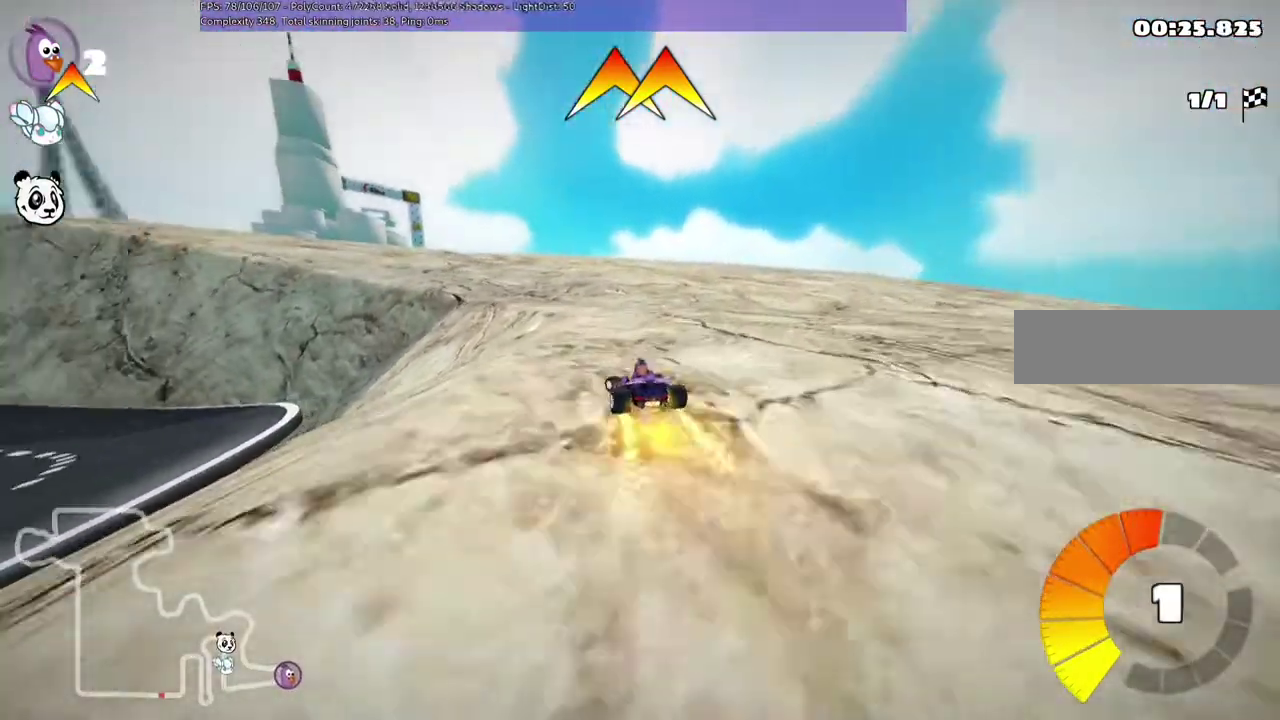
{"keys": ["left", "m", "right", "up"], "events": [[267, "right", "down"], [333, "left", "up"], [367, "left", "down"]]}
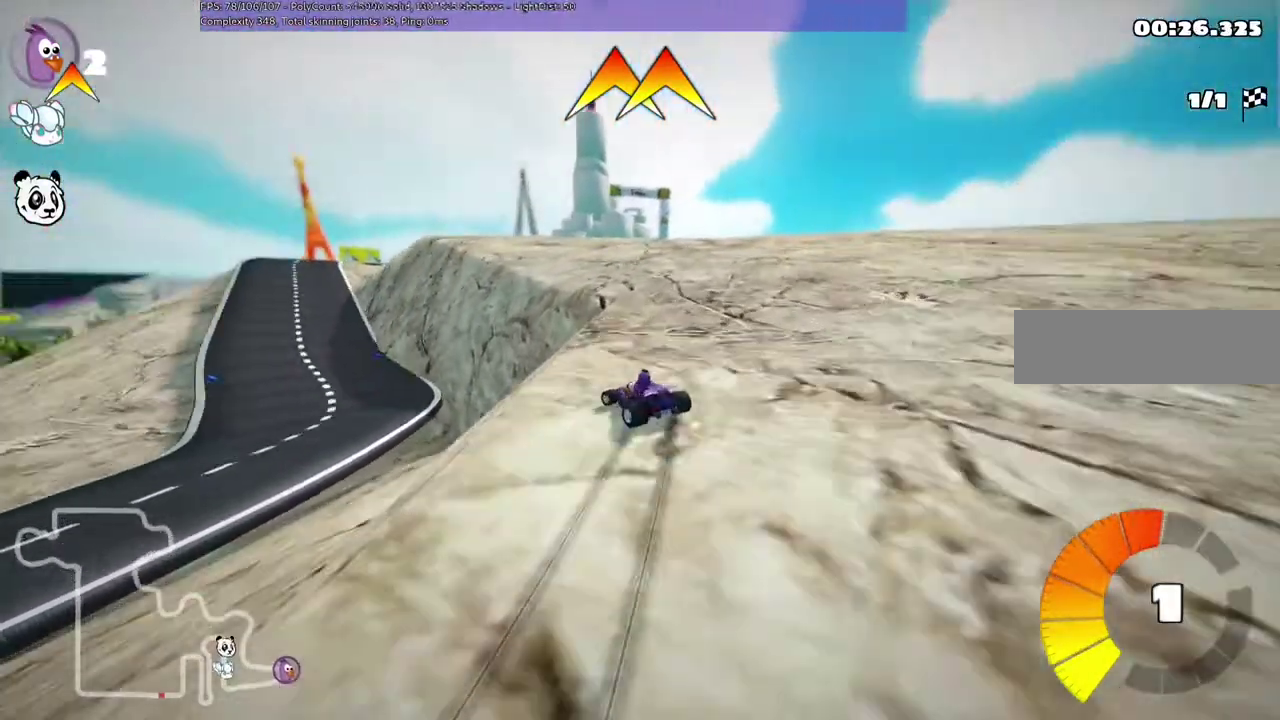
{"keys": ["up"], "events": [[33, "right", "up"], [233, "right", "down"], [267, "left", "up"], [467, "right", "up"], [500, "m", "up"]]}
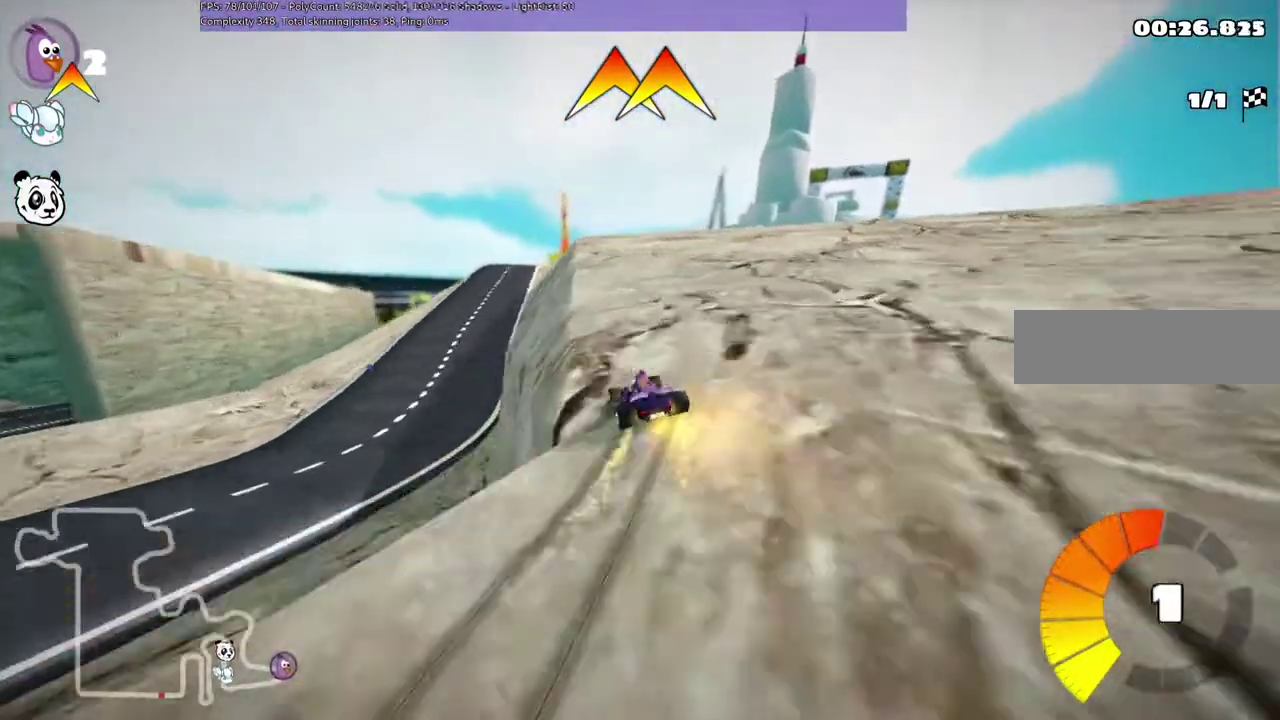
{"keys": ["up"], "events": []}